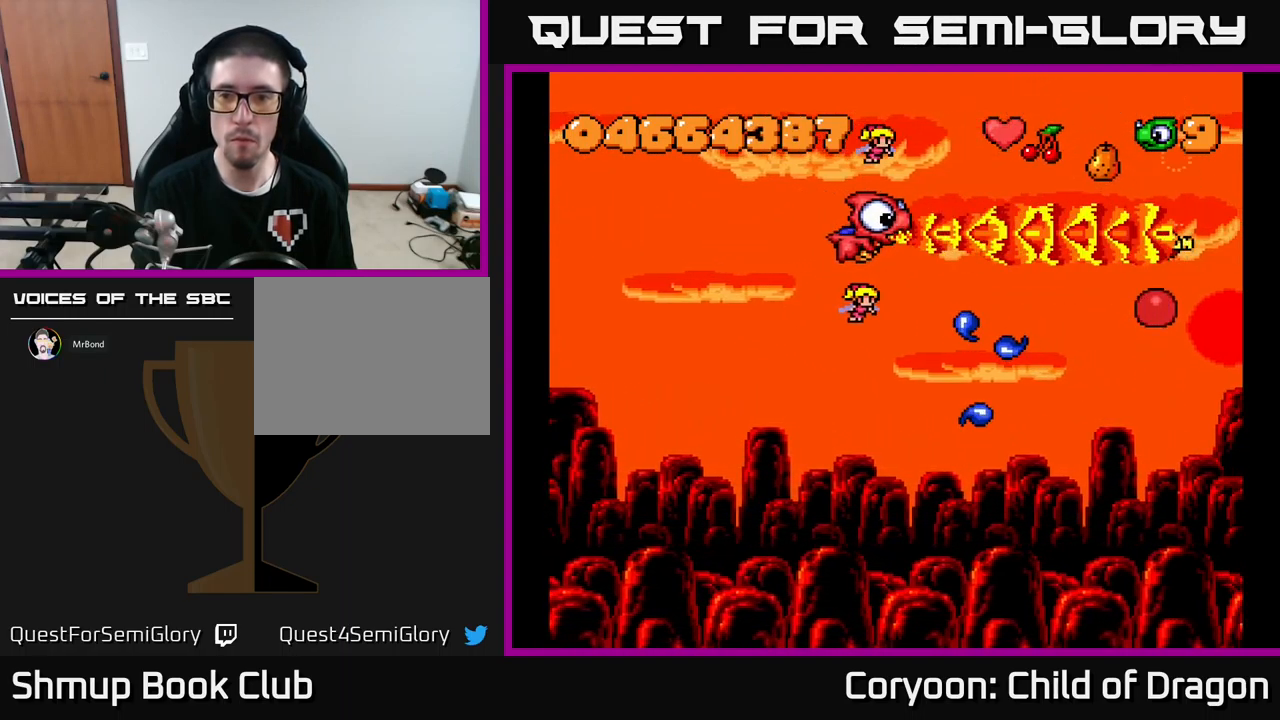
Gameplay with a controller (Xbox layout); each line is a JSON object with the inputs held at the frame after it. "events" lists button and stick changes between this image and that frame as [ms after this image, input, new state], when the widget could be followed in between. Not read: L3 R3 left_stick right_stick.
{"buttons": ["X", "DPAD_DOWN"], "events": [[167, "DPAD_UP", "down"], [250, "DPAD_UP", "up"], [433, "DPAD_RIGHT", "up"], [483, "DPAD_DOWN", "down"]]}
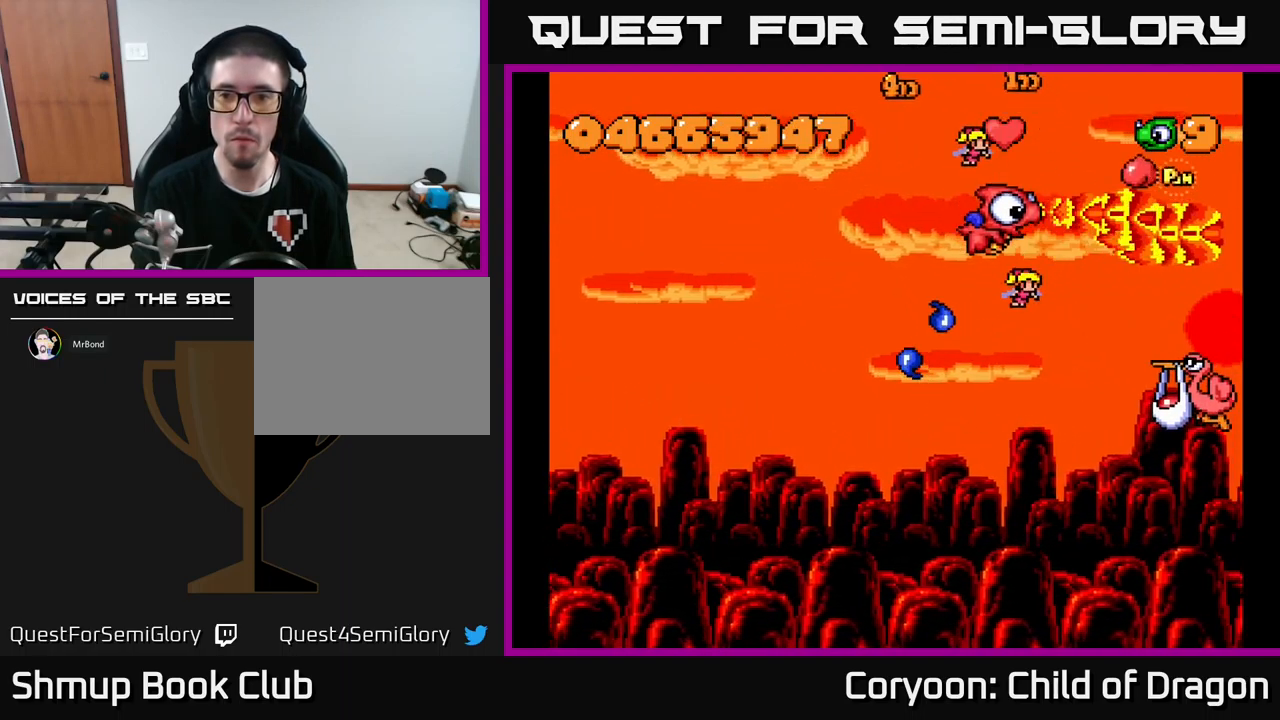
{"buttons": ["X", "DPAD_DOWN"], "events": [[67, "DPAD_DOWN", "up"], [83, "DPAD_LEFT", "down"], [133, "DPAD_UP", "down"], [250, "DPAD_LEFT", "up"], [267, "DPAD_UP", "up"], [283, "DPAD_RIGHT", "down"], [400, "DPAD_DOWN", "down"], [433, "DPAD_RIGHT", "up"]]}
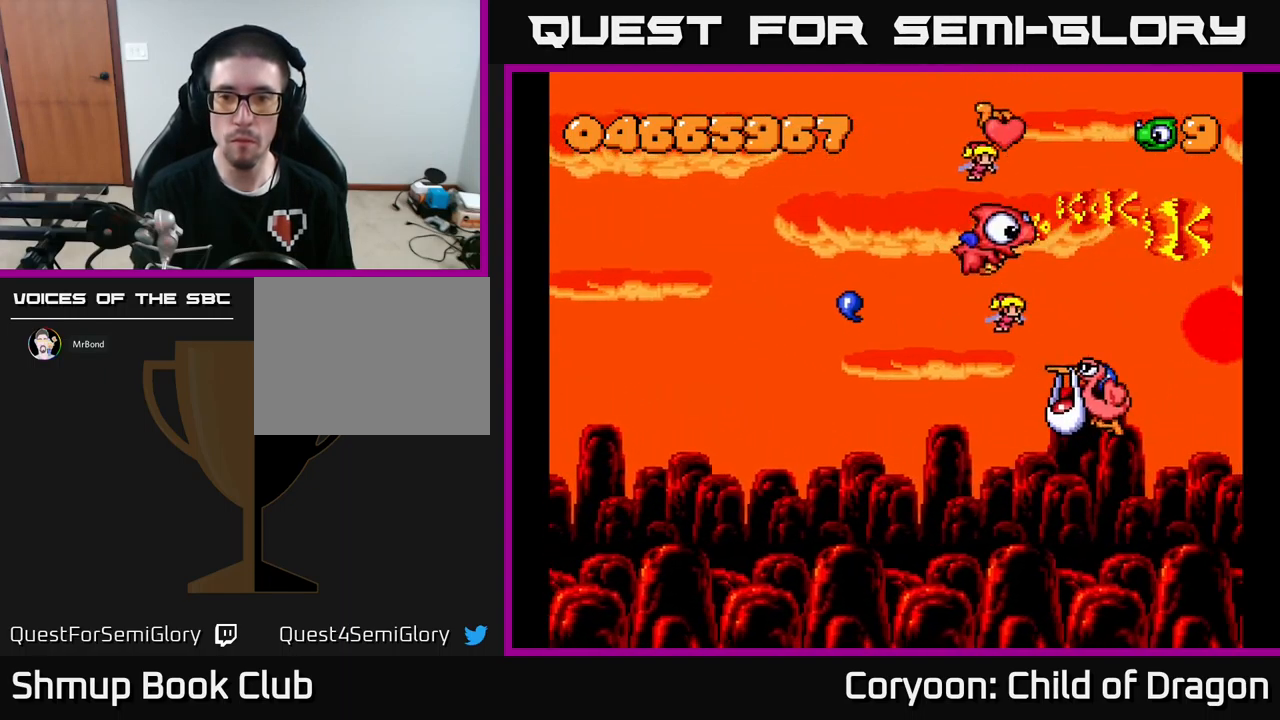
{"buttons": ["X", "DPAD_UP", "DPAD_RIGHT"], "events": [[67, "DPAD_LEFT", "down"], [267, "DPAD_LEFT", "up"], [367, "DPAD_LEFT", "down"], [434, "DPAD_DOWN", "up"], [467, "DPAD_LEFT", "up"], [484, "DPAD_RIGHT", "down"], [500, "DPAD_UP", "down"]]}
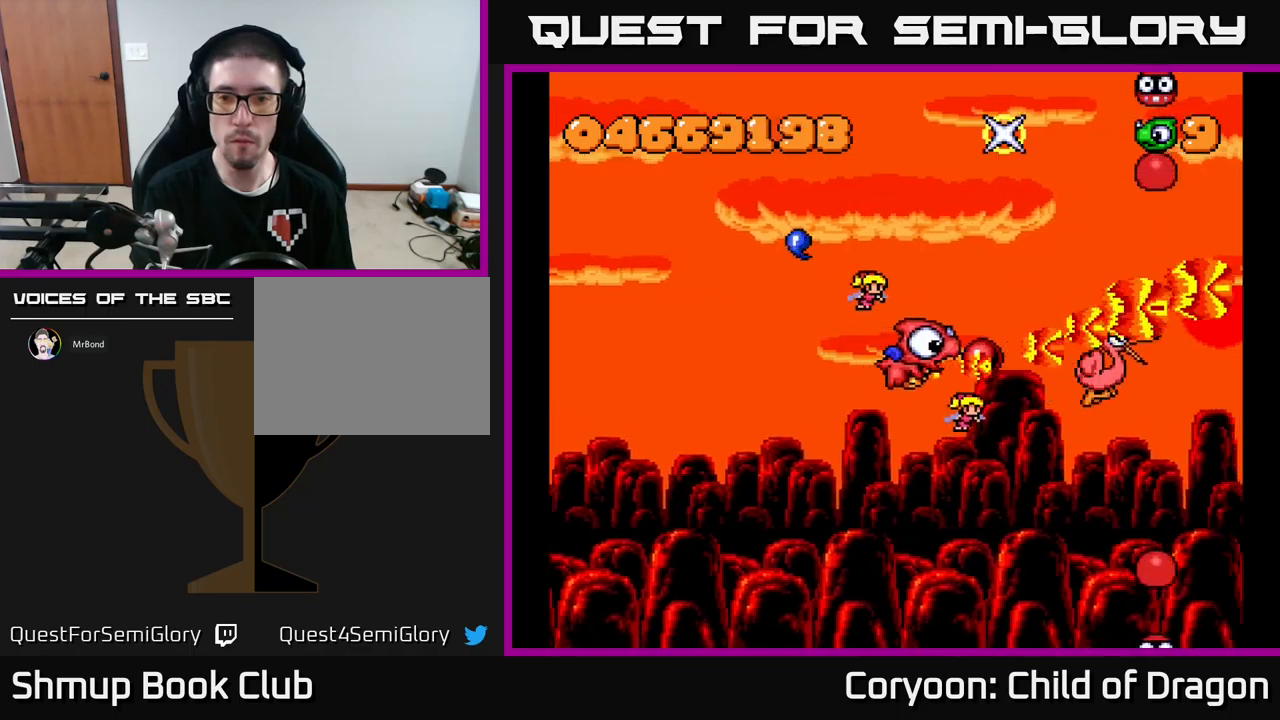
{"buttons": ["X", "DPAD_UP"], "events": [[150, "DPAD_UP", "up"], [217, "DPAD_UP", "down"], [234, "DPAD_RIGHT", "up"], [317, "DPAD_UP", "up"], [384, "DPAD_UP", "down"]]}
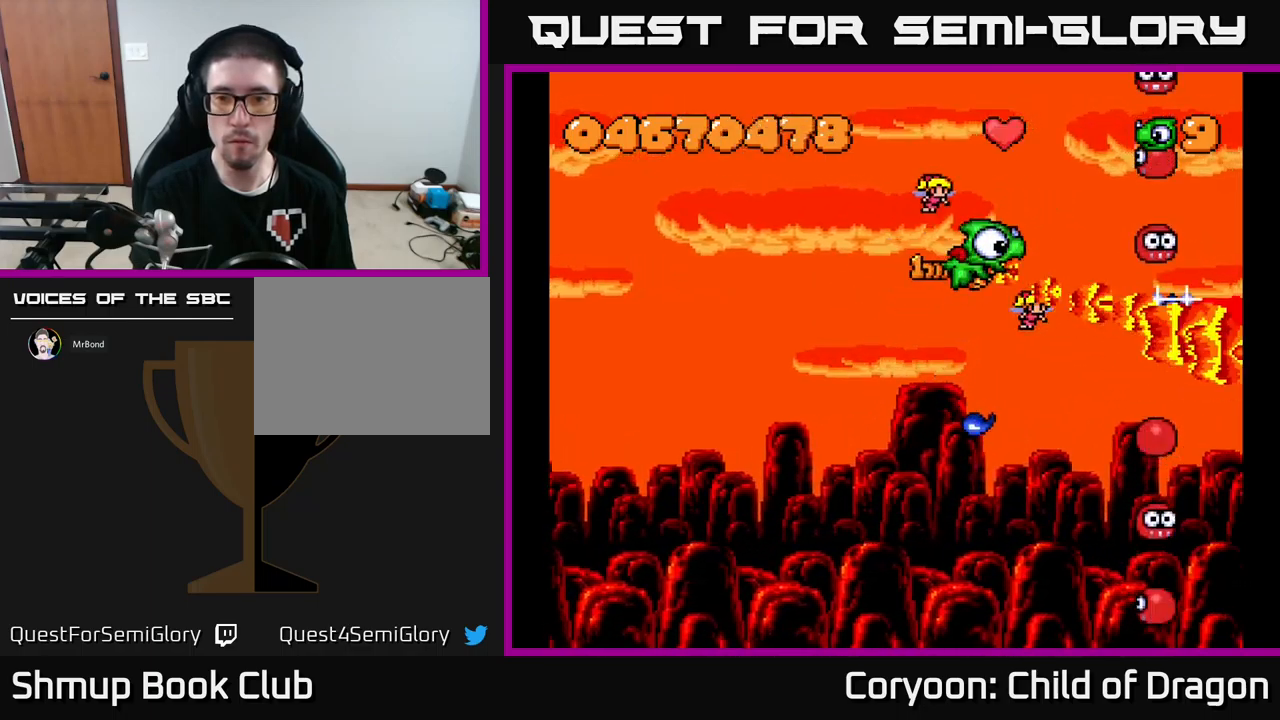
{"buttons": ["X", "DPAD_DOWN"], "events": [[50, "DPAD_LEFT", "down"], [100, "DPAD_UP", "up"], [134, "DPAD_DOWN", "down"], [200, "DPAD_LEFT", "up"], [367, "DPAD_RIGHT", "down"], [500, "DPAD_RIGHT", "up"]]}
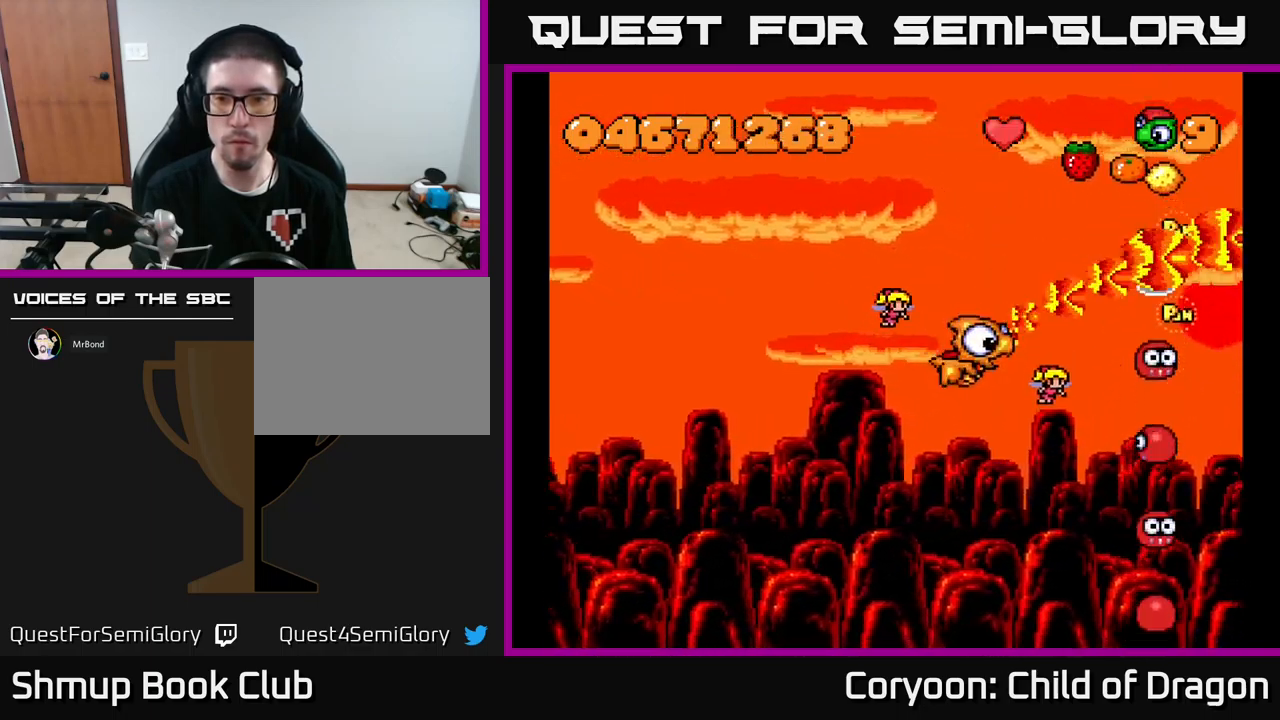
{"buttons": ["X", "DPAD_DOWN"], "events": []}
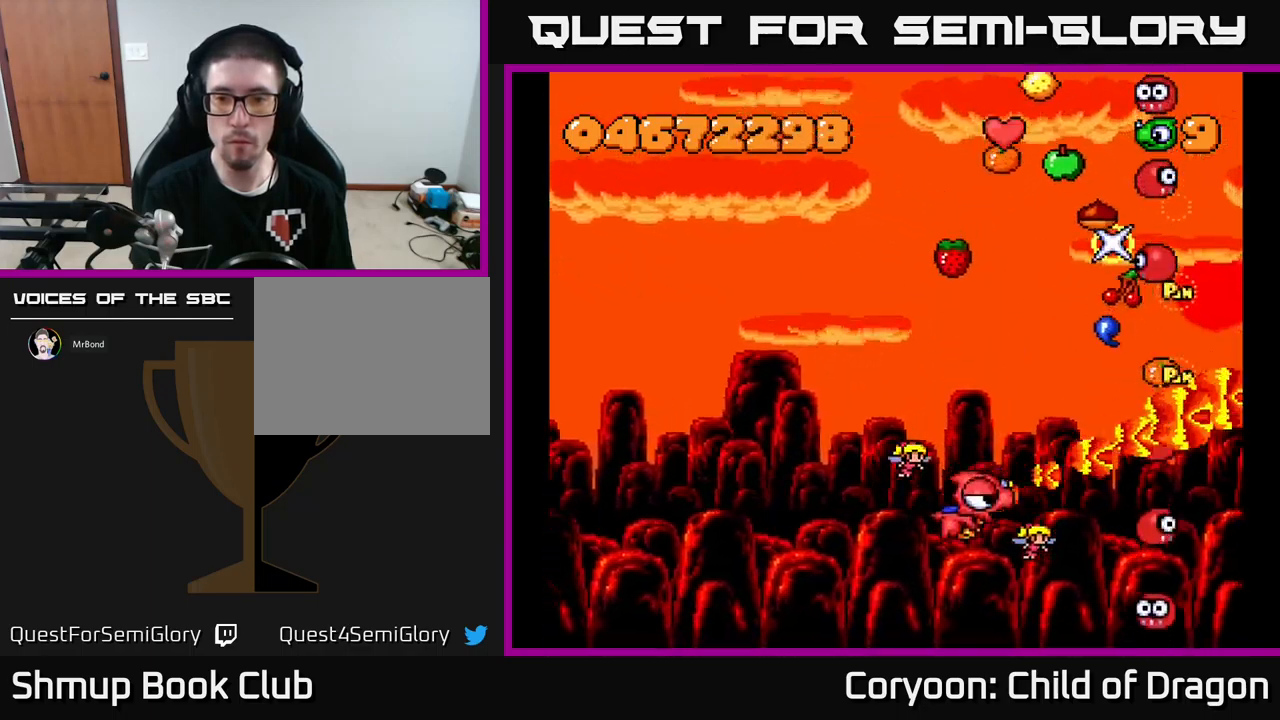
{"buttons": ["X", "DPAD_RIGHT"], "events": [[50, "DPAD_LEFT", "down"], [100, "DPAD_DOWN", "up"], [150, "DPAD_UP", "down"], [284, "DPAD_LEFT", "up"], [384, "DPAD_LEFT", "down"], [417, "DPAD_LEFT", "up"], [467, "DPAD_RIGHT", "down"], [467, "DPAD_UP", "up"]]}
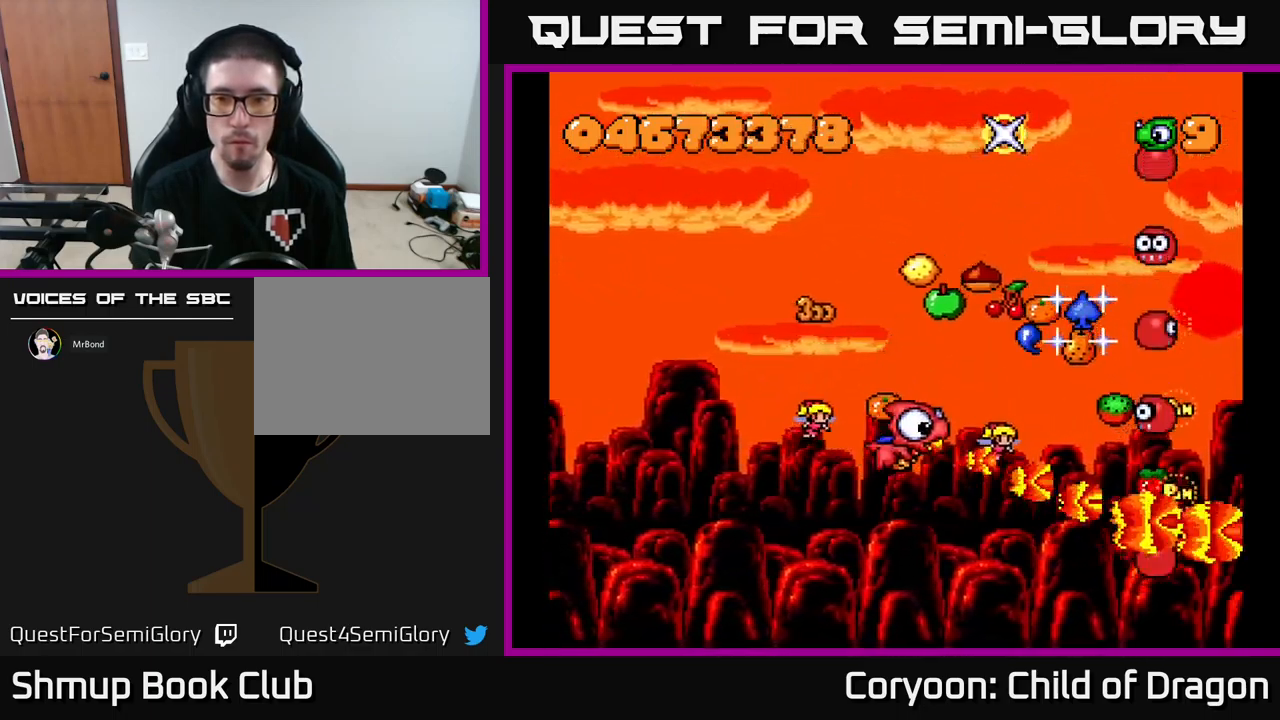
{"buttons": ["X", "DPAD_DOWN", "DPAD_RIGHT"], "events": [[34, "DPAD_RIGHT", "up"], [34, "DPAD_UP", "down"], [117, "DPAD_UP", "up"], [150, "DPAD_DOWN", "down"], [250, "DPAD_LEFT", "down"], [317, "DPAD_LEFT", "up"], [400, "DPAD_RIGHT", "down"]]}
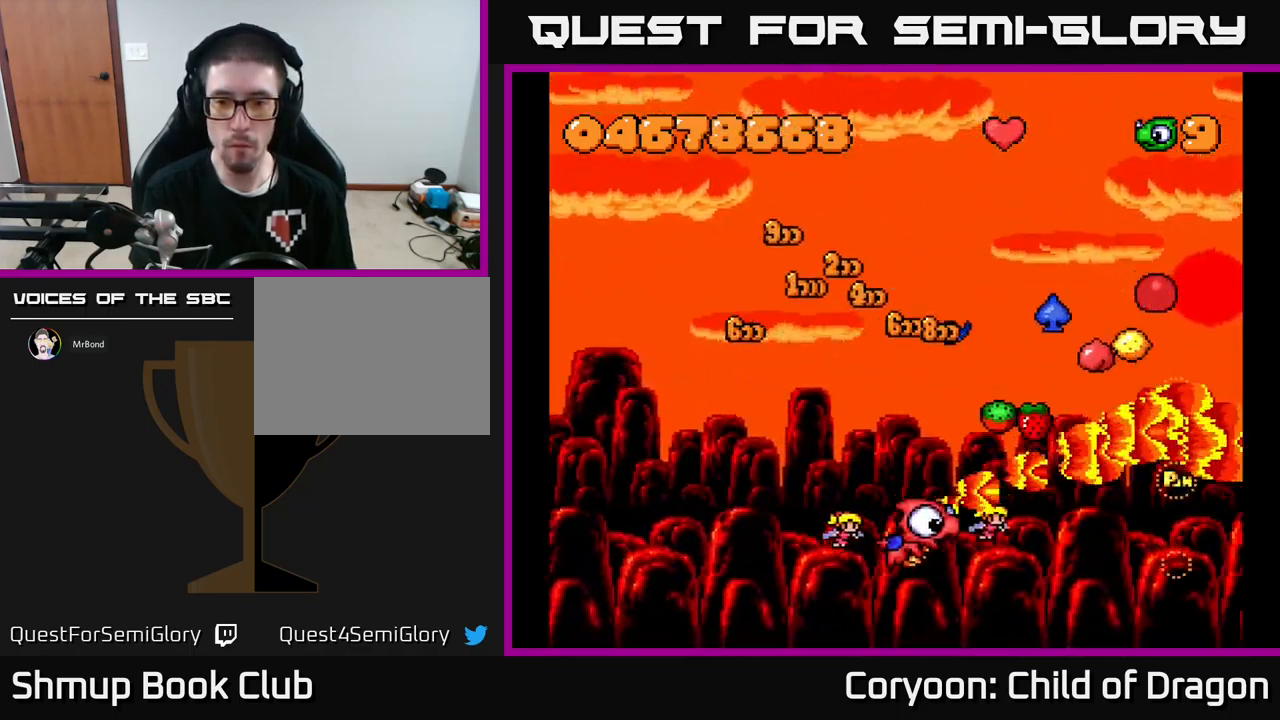
{"buttons": ["X", "DPAD_DOWN"], "events": [[67, "DPAD_DOWN", "up"], [84, "DPAD_RIGHT", "up"], [100, "DPAD_RIGHT", "down"], [134, "DPAD_UP", "down"], [150, "DPAD_RIGHT", "up"], [234, "DPAD_LEFT", "down"], [250, "DPAD_LEFT", "up"], [284, "DPAD_UP", "up"], [417, "DPAD_DOWN", "down"]]}
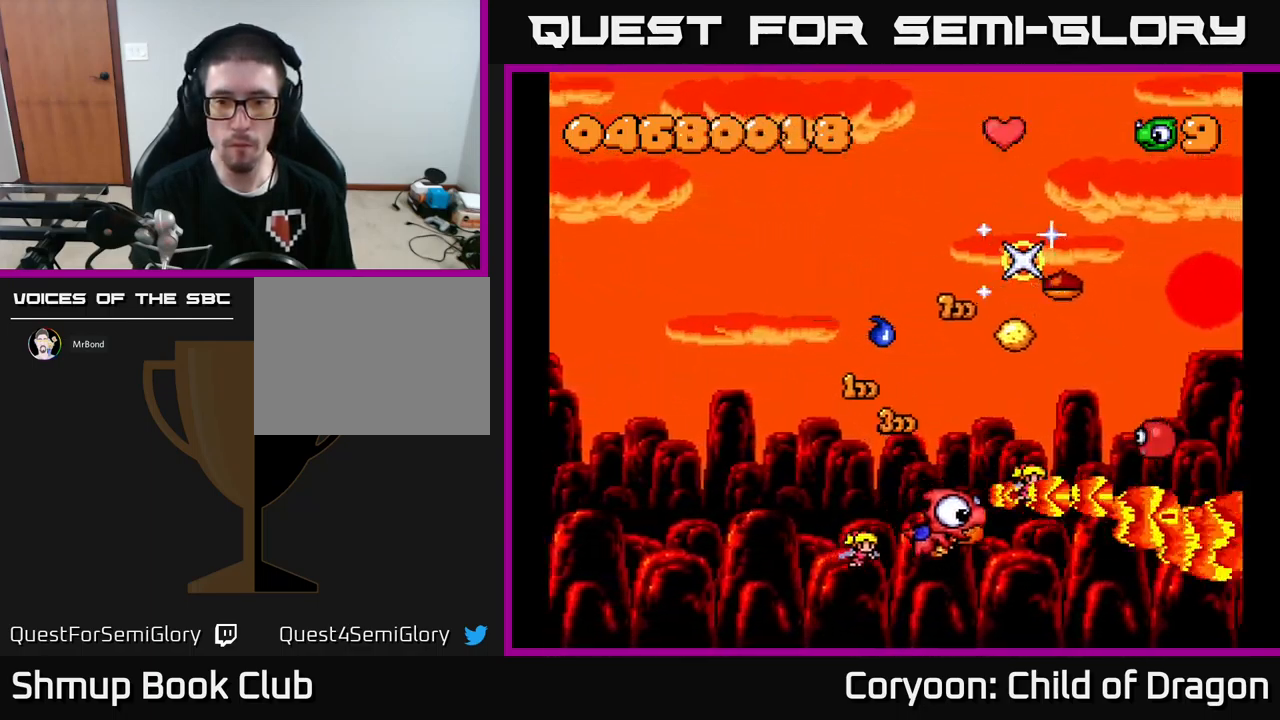
{"buttons": ["X", "DPAD_RIGHT"], "events": [[17, "DPAD_DOWN", "up"], [17, "DPAD_RIGHT", "down"], [67, "DPAD_UP", "down"], [84, "DPAD_RIGHT", "up"], [367, "DPAD_UP", "up"], [417, "DPAD_UP", "down"], [467, "DPAD_UP", "up"], [500, "DPAD_RIGHT", "down"]]}
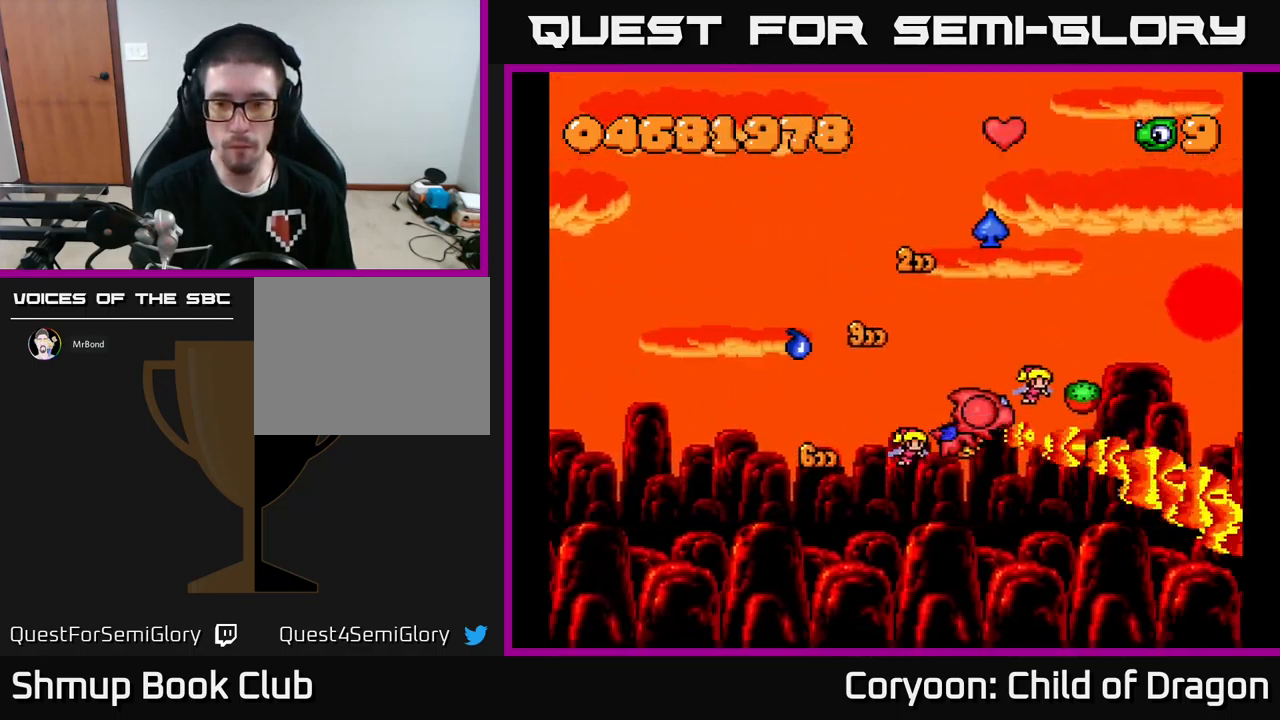
{"buttons": ["DPAD_UP"], "events": [[67, "DPAD_DOWN", "down"], [117, "DPAD_DOWN", "up"], [250, "DPAD_RIGHT", "up"], [250, "DPAD_UP", "down"], [300, "DPAD_LEFT", "down"], [334, "X", "up"], [350, "DPAD_UP", "up"], [467, "DPAD_UP", "down"], [500, "DPAD_LEFT", "up"]]}
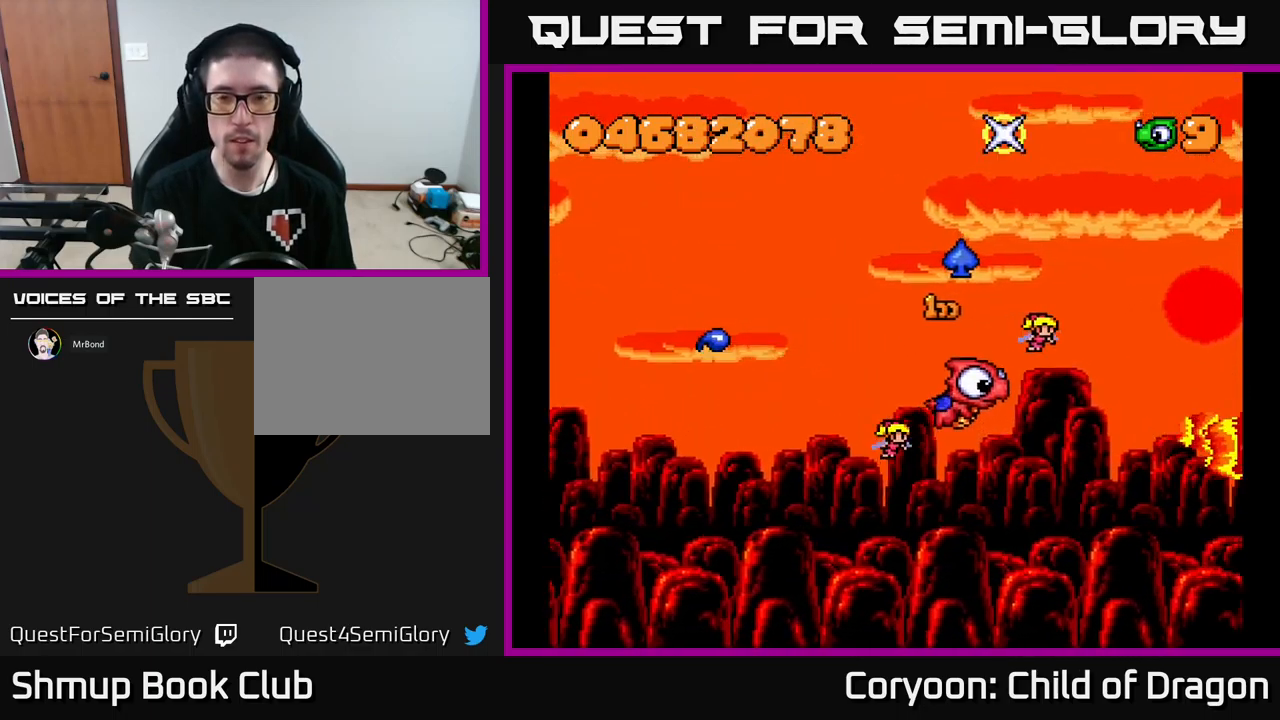
{"buttons": ["DPAD_UP", "DPAD_LEFT"], "events": [[50, "DPAD_RIGHT", "down"], [67, "DPAD_UP", "up"], [117, "DPAD_RIGHT", "up"], [134, "DPAD_DOWN", "down"], [350, "DPAD_DOWN", "up"], [417, "DPAD_LEFT", "down"], [484, "DPAD_UP", "down"]]}
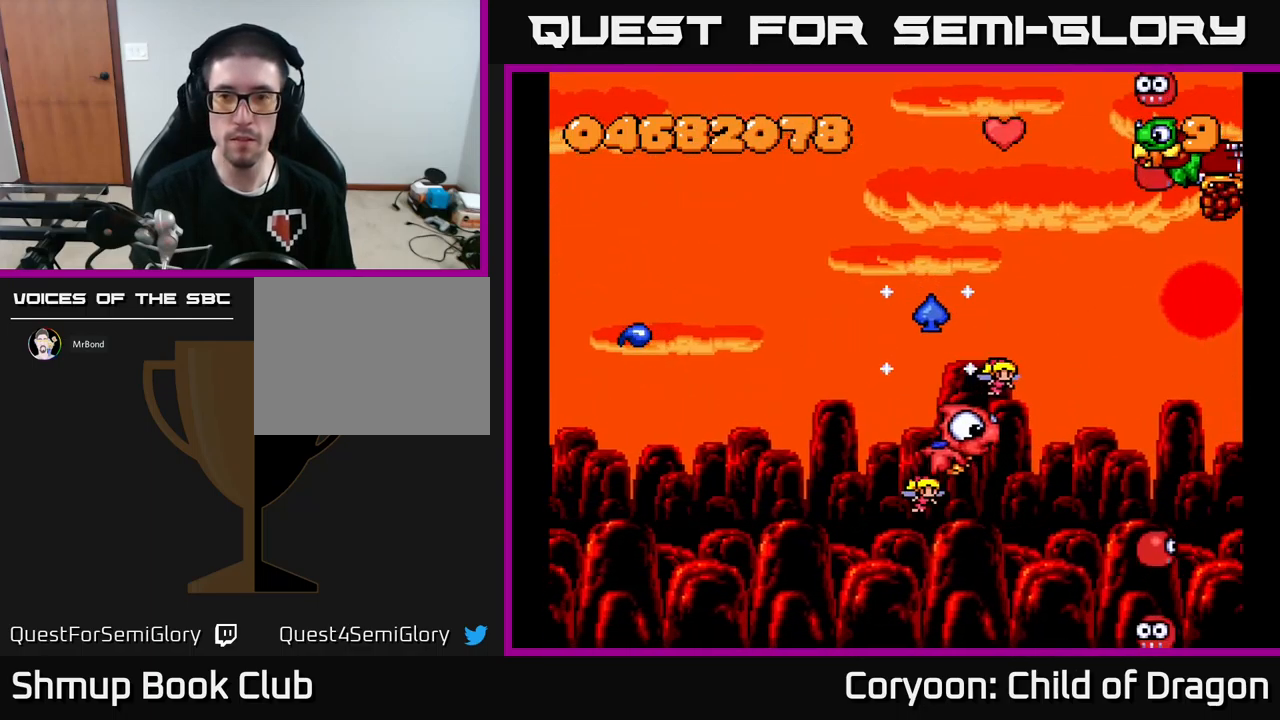
{"buttons": ["X", "DPAD_DOWN"]}
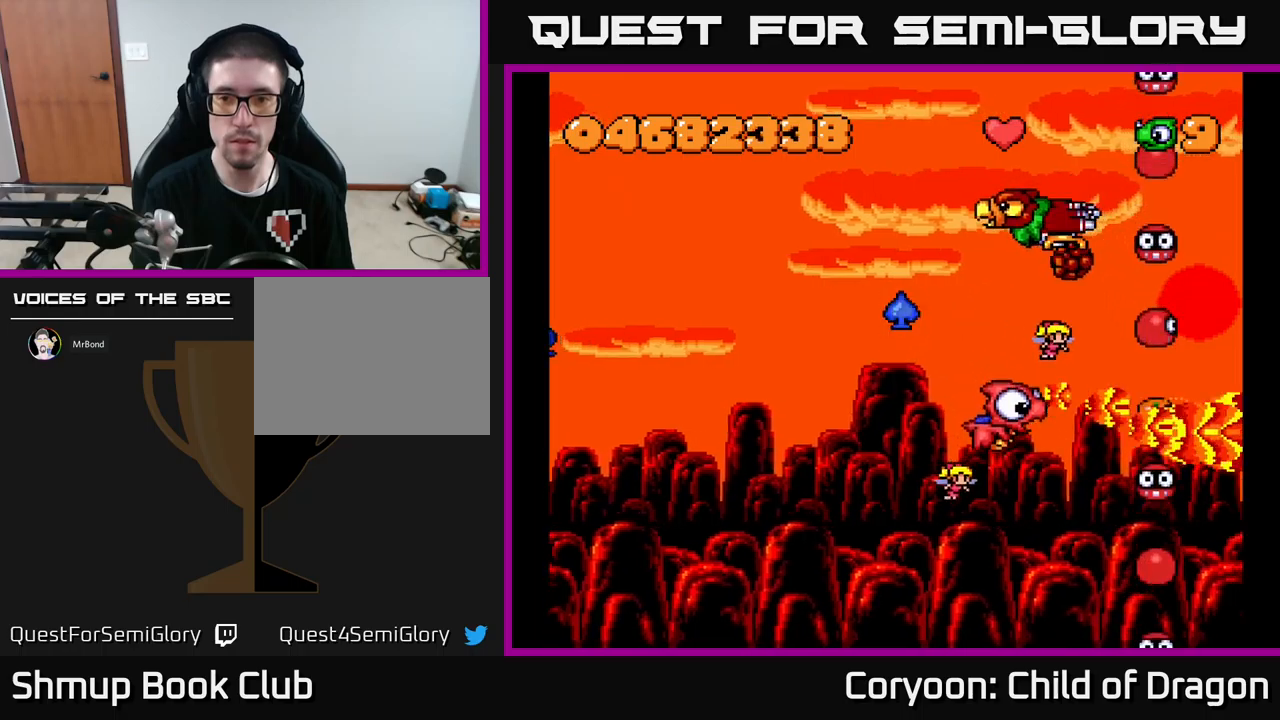
{"buttons": ["X", "DPAD_UP", "DPAD_LEFT"], "events": [[84, "DPAD_LEFT", "down"], [117, "DPAD_DOWN", "up"], [500, "DPAD_UP", "down"]]}
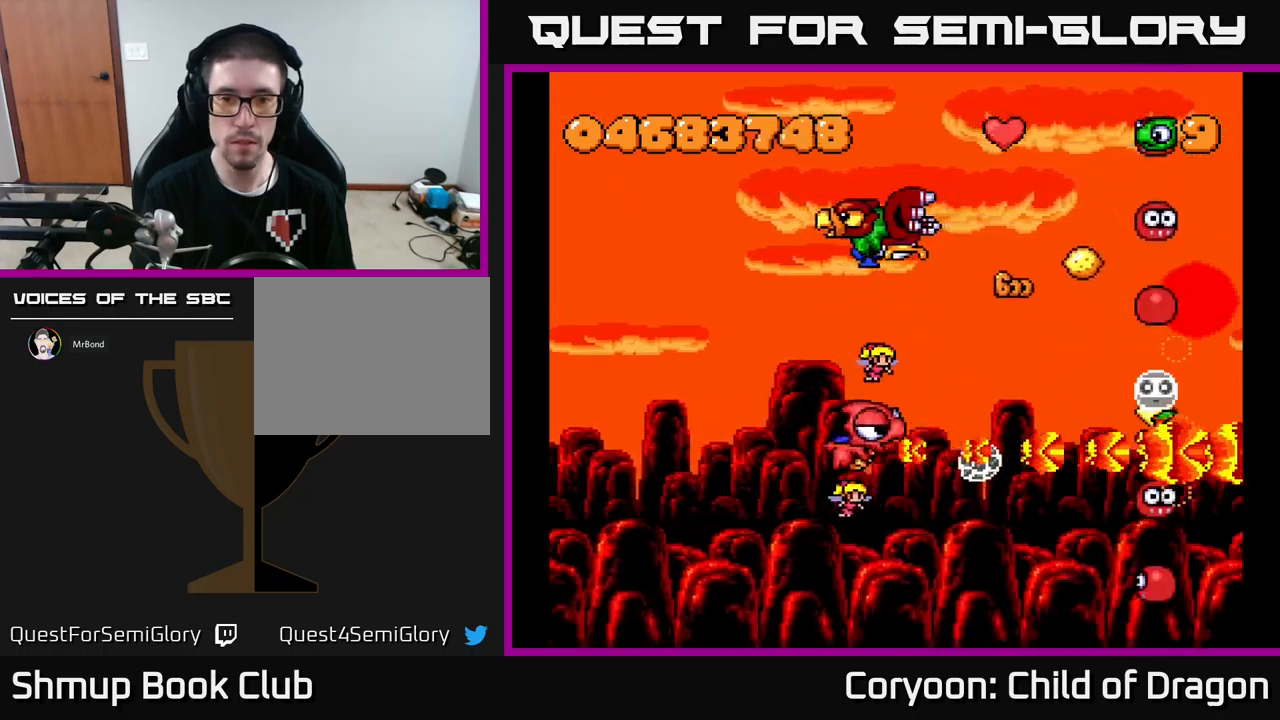
{"buttons": ["X", "DPAD_DOWN", "DPAD_LEFT"], "events": [[417, "DPAD_UP", "up"], [467, "DPAD_DOWN", "down"]]}
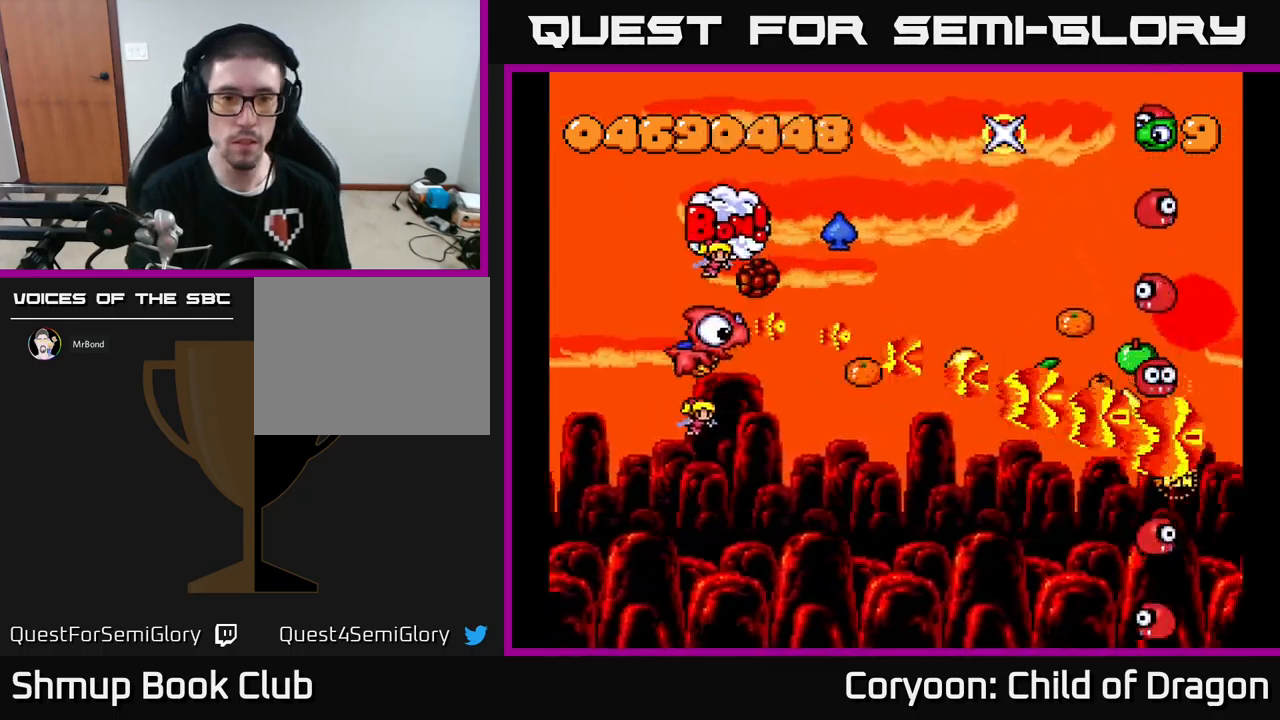
{"buttons": ["X", "DPAD_DOWN", "DPAD_RIGHT"], "events": [[50, "DPAD_DOWN", "up"], [234, "DPAD_UP", "down"], [250, "DPAD_LEFT", "up"], [284, "DPAD_LEFT", "down"], [417, "DPAD_UP", "up"], [434, "DPAD_DOWN", "down"], [434, "DPAD_LEFT", "up"], [467, "DPAD_RIGHT", "down"]]}
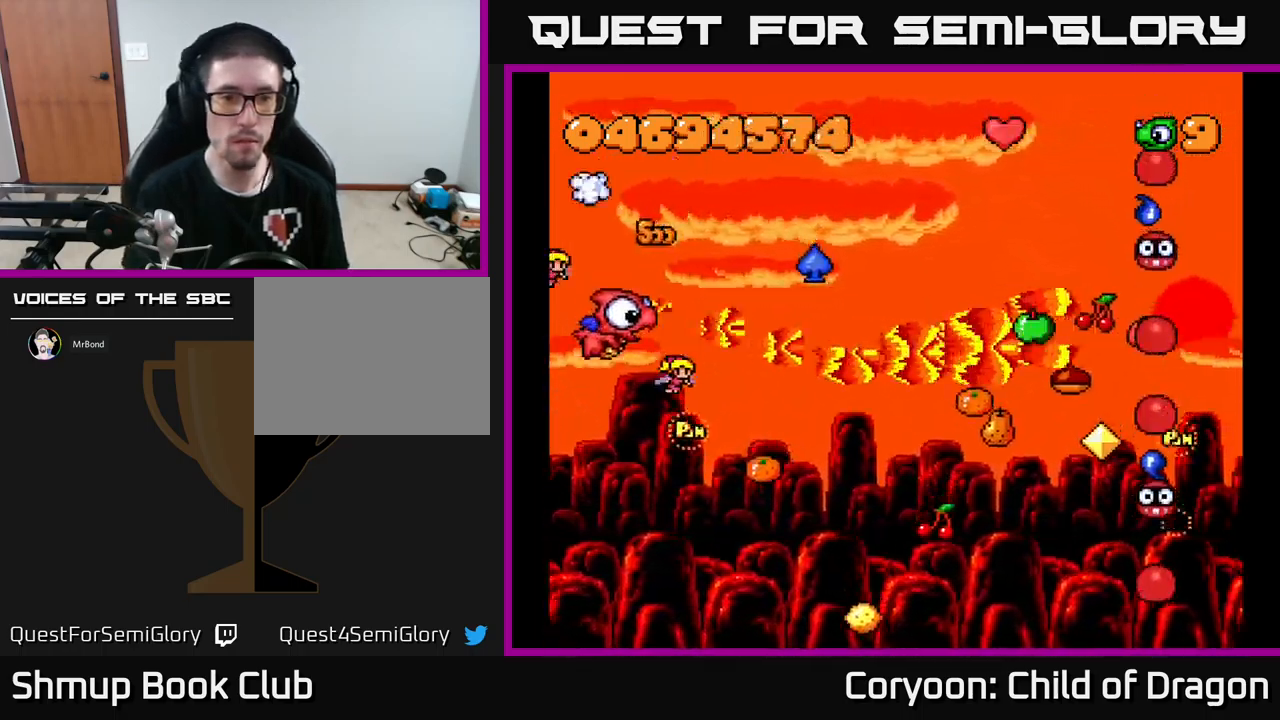
{"buttons": ["X", "DPAD_DOWN", "DPAD_RIGHT"], "events": [[17, "DPAD_RIGHT", "up"], [134, "DPAD_RIGHT", "down"]]}
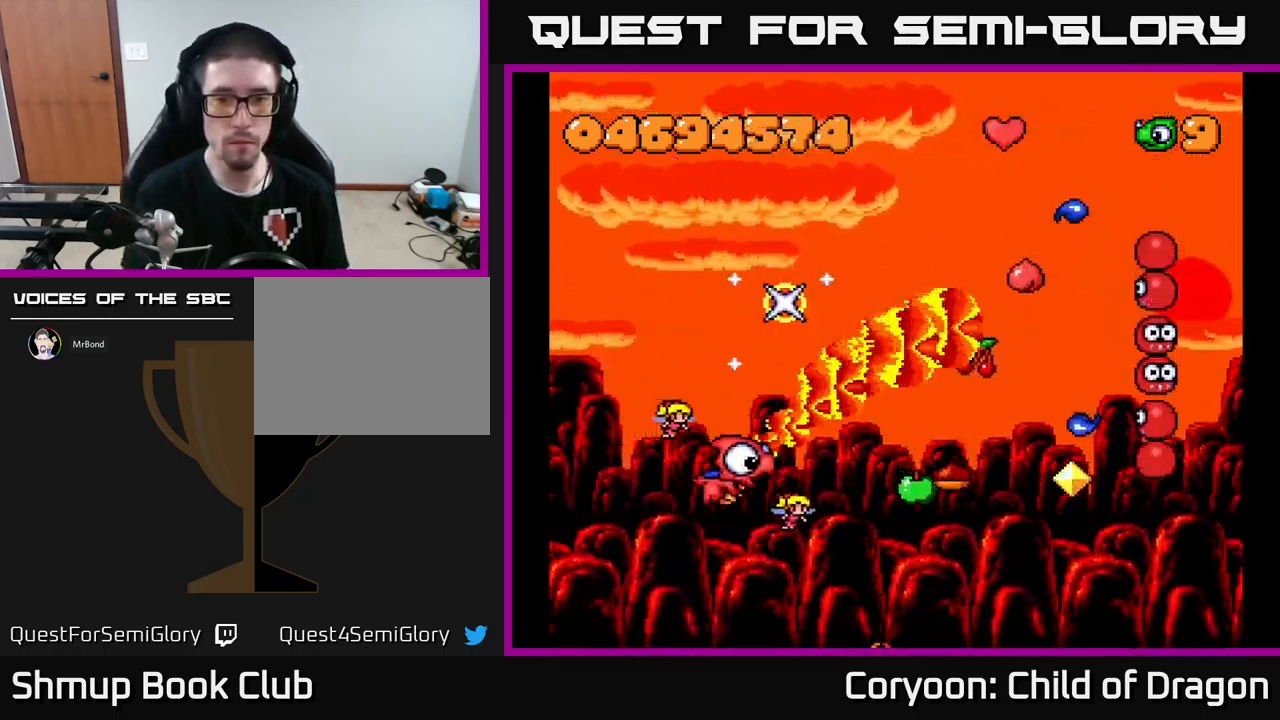
{"buttons": ["X", "DPAD_UP"], "events": [[350, "DPAD_DOWN", "up"], [434, "DPAD_RIGHT", "up"], [434, "DPAD_UP", "down"]]}
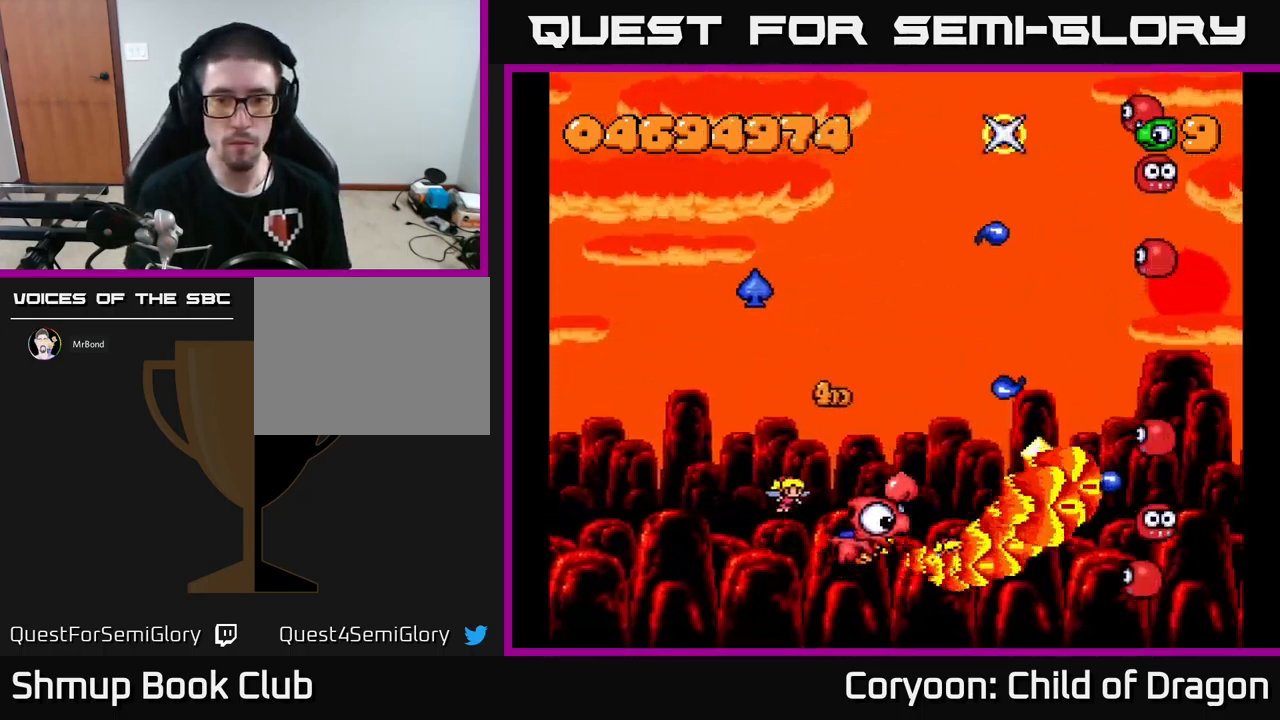
{"buttons": ["X", "DPAD_LEFT"], "events": [[84, "DPAD_RIGHT", "down"], [100, "DPAD_RIGHT", "up"], [134, "DPAD_LEFT", "down"], [284, "DPAD_LEFT", "up"], [284, "DPAD_UP", "up"], [300, "DPAD_RIGHT", "down"], [350, "DPAD_RIGHT", "up"], [384, "DPAD_LEFT", "down"]]}
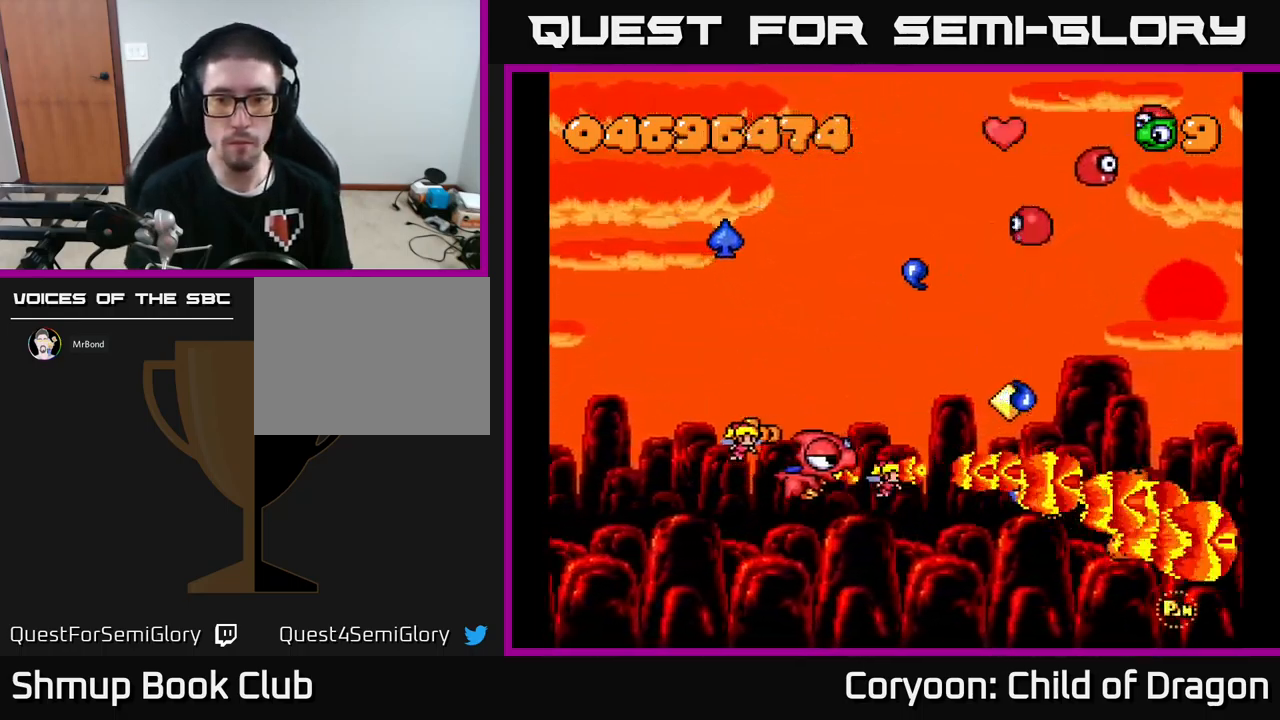
{"buttons": ["X", "DPAD_UP", "DPAD_LEFT"], "events": [[50, "DPAD_DOWN", "down"], [100, "DPAD_LEFT", "up"], [167, "DPAD_RIGHT", "down"], [284, "DPAD_DOWN", "up"], [334, "DPAD_RIGHT", "up"], [334, "DPAD_UP", "down"], [467, "DPAD_LEFT", "down"]]}
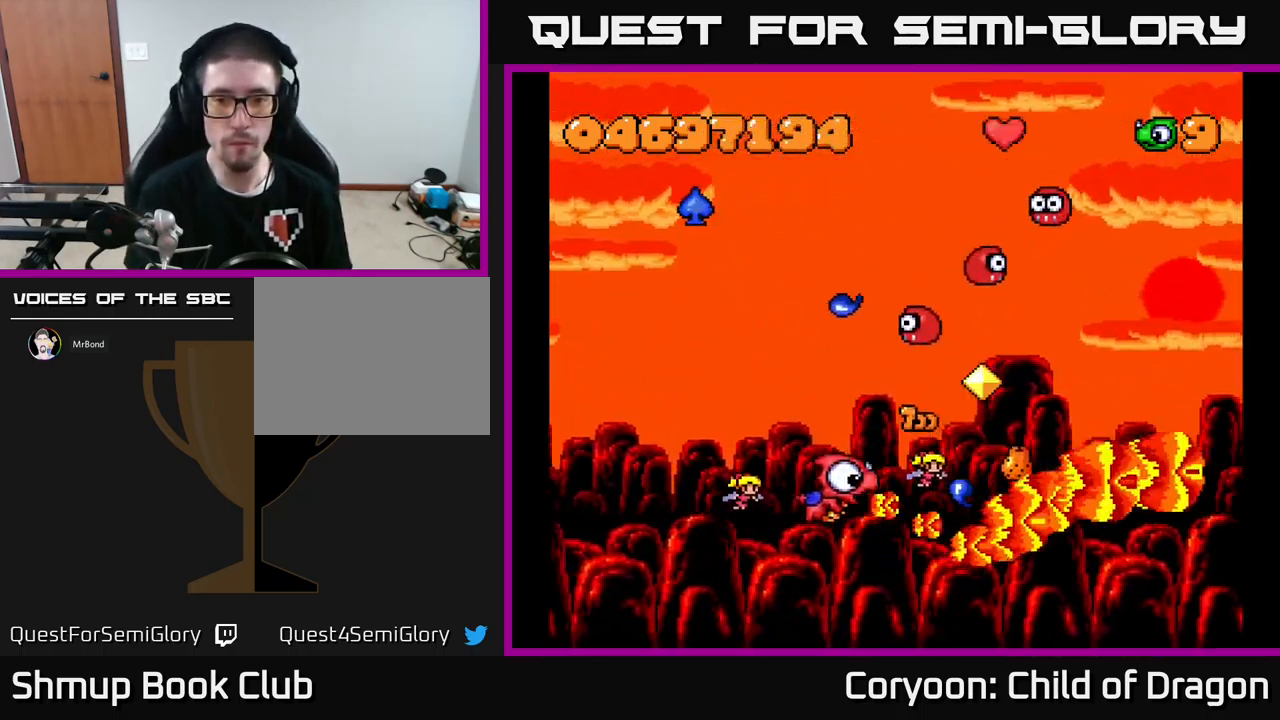
{"buttons": ["X", "DPAD_DOWN"], "events": [[134, "DPAD_LEFT", "up"], [217, "DPAD_UP", "up"], [267, "DPAD_DOWN", "down"]]}
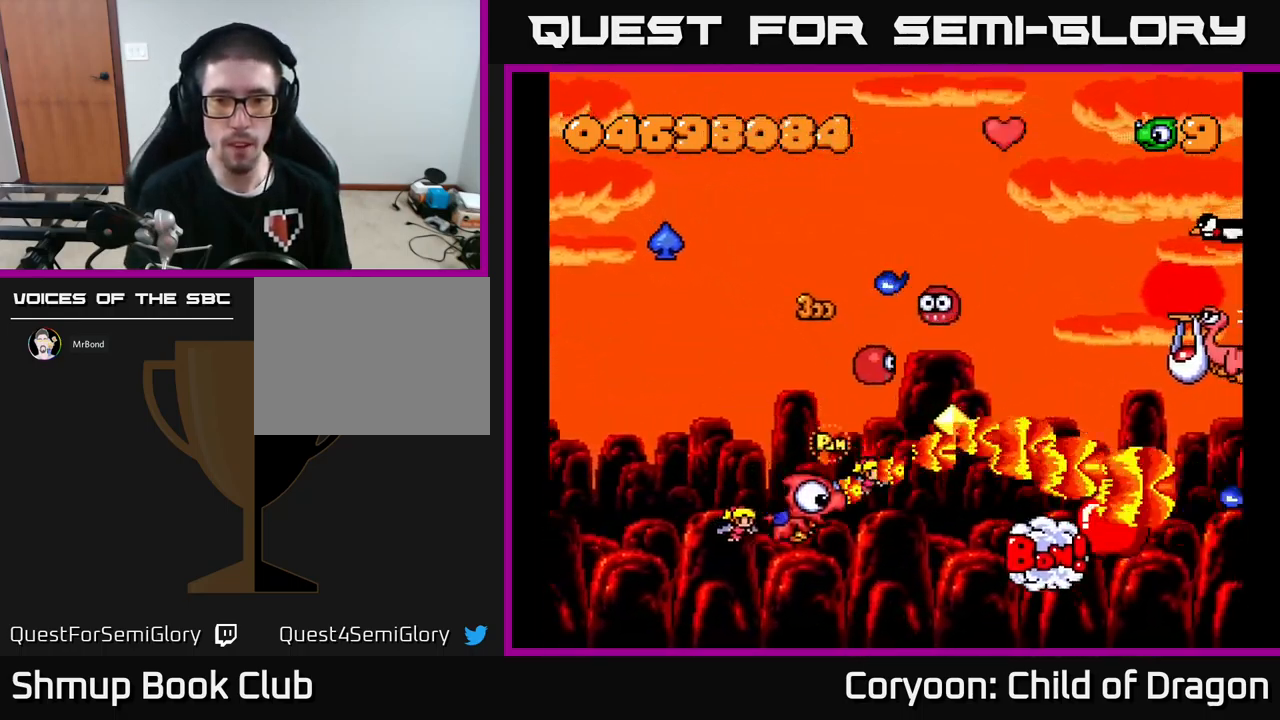
{"buttons": ["X", "DPAD_DOWN"], "events": [[84, "DPAD_DOWN", "up"], [117, "DPAD_UP", "down"], [250, "DPAD_LEFT", "down"], [267, "DPAD_UP", "up"], [484, "DPAD_LEFT", "up"], [500, "DPAD_DOWN", "down"]]}
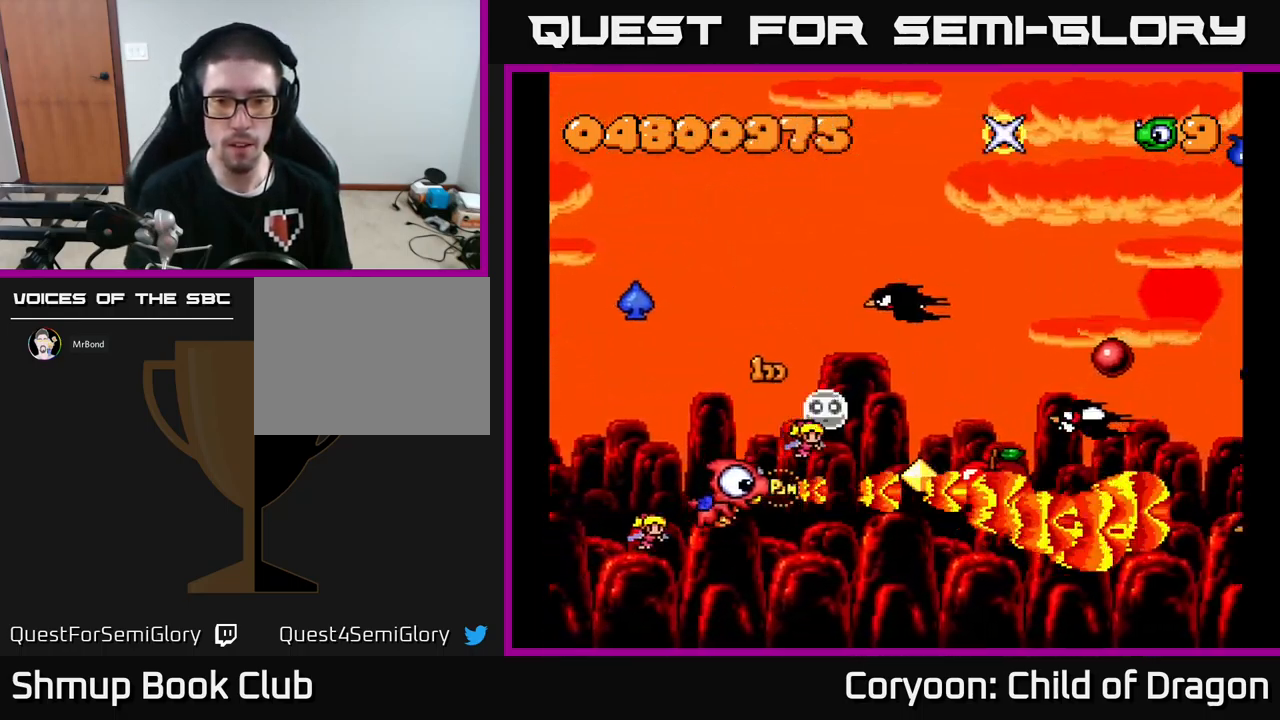
{"buttons": ["X", "DPAD_UP"], "events": [[84, "DPAD_DOWN", "up"], [84, "DPAD_LEFT", "down"], [117, "DPAD_UP", "down"], [167, "DPAD_LEFT", "up"], [234, "DPAD_RIGHT", "down"], [484, "DPAD_RIGHT", "up"]]}
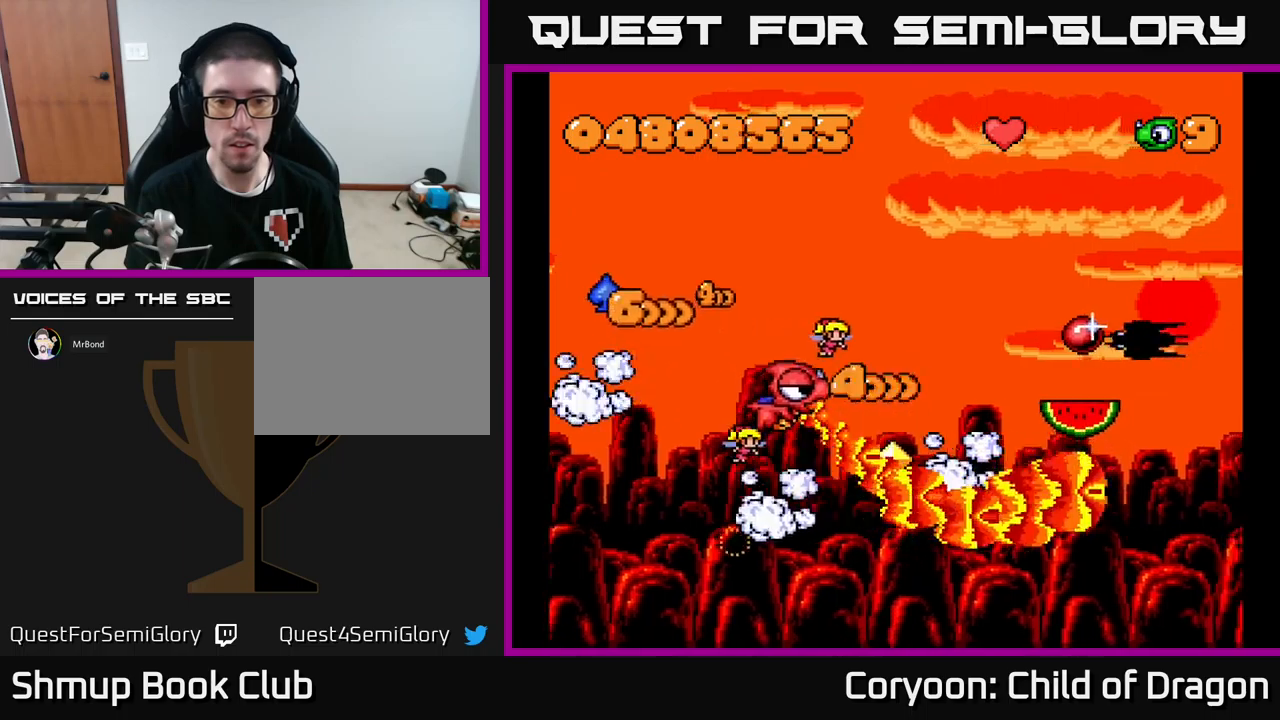
{"buttons": ["X", "DPAD_UP"]}
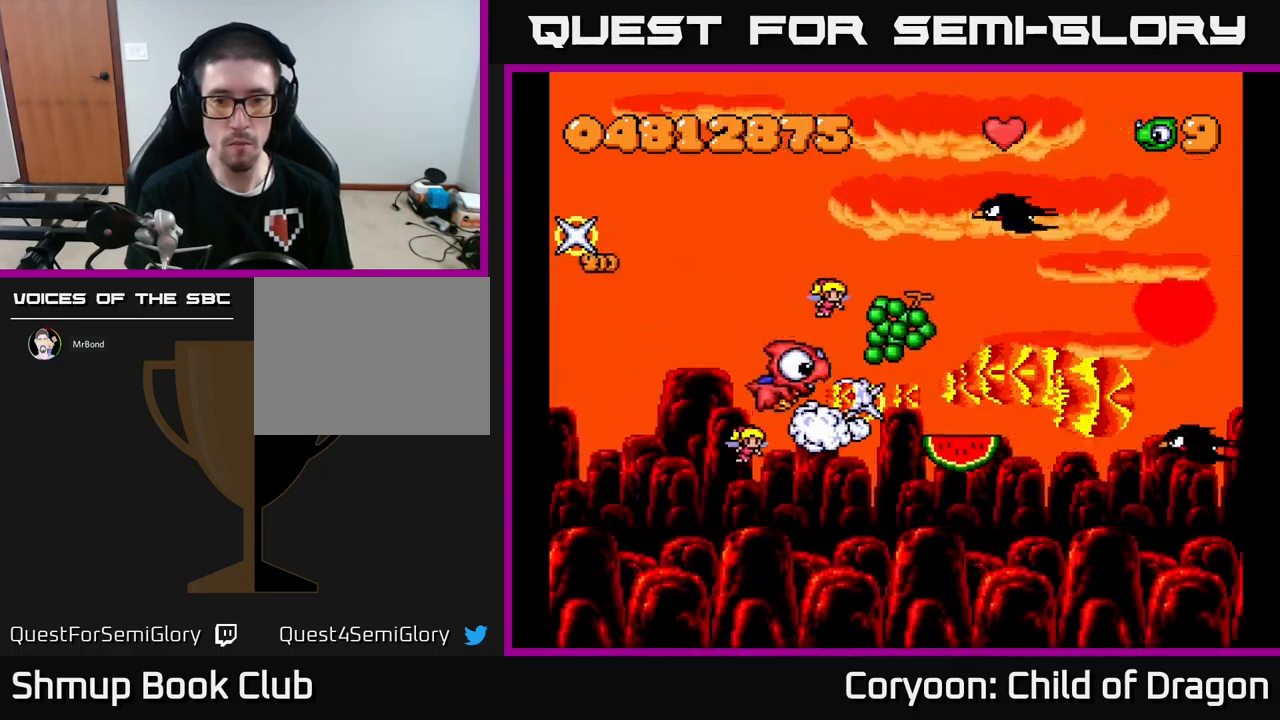
{"buttons": ["X", "DPAD_DOWN", "DPAD_LEFT"], "events": [[33, "DPAD_UP", "up"], [50, "DPAD_UP", "down"], [200, "DPAD_RIGHT", "down"], [300, "DPAD_RIGHT", "up"], [333, "DPAD_LEFT", "down"], [367, "DPAD_UP", "up"], [417, "DPAD_DOWN", "down"]]}
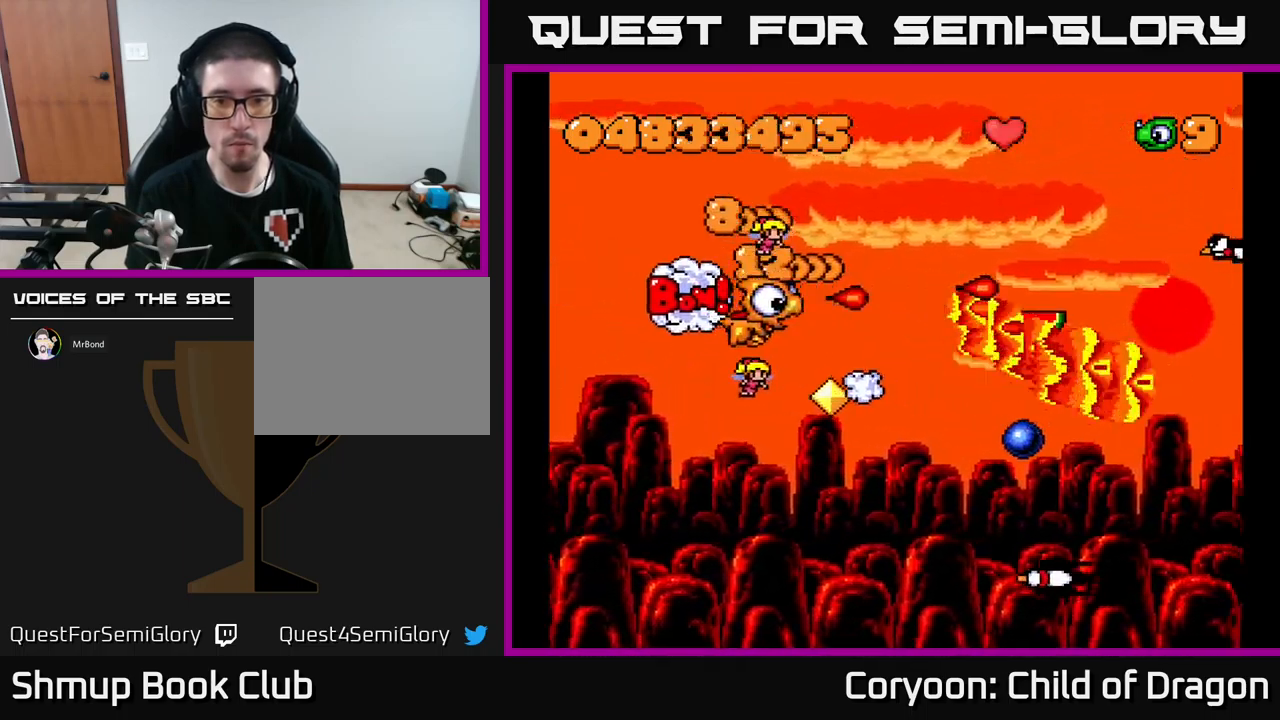
{"buttons": ["X"], "events": [[233, "DPAD_LEFT", "up"], [500, "DPAD_DOWN", "up"]]}
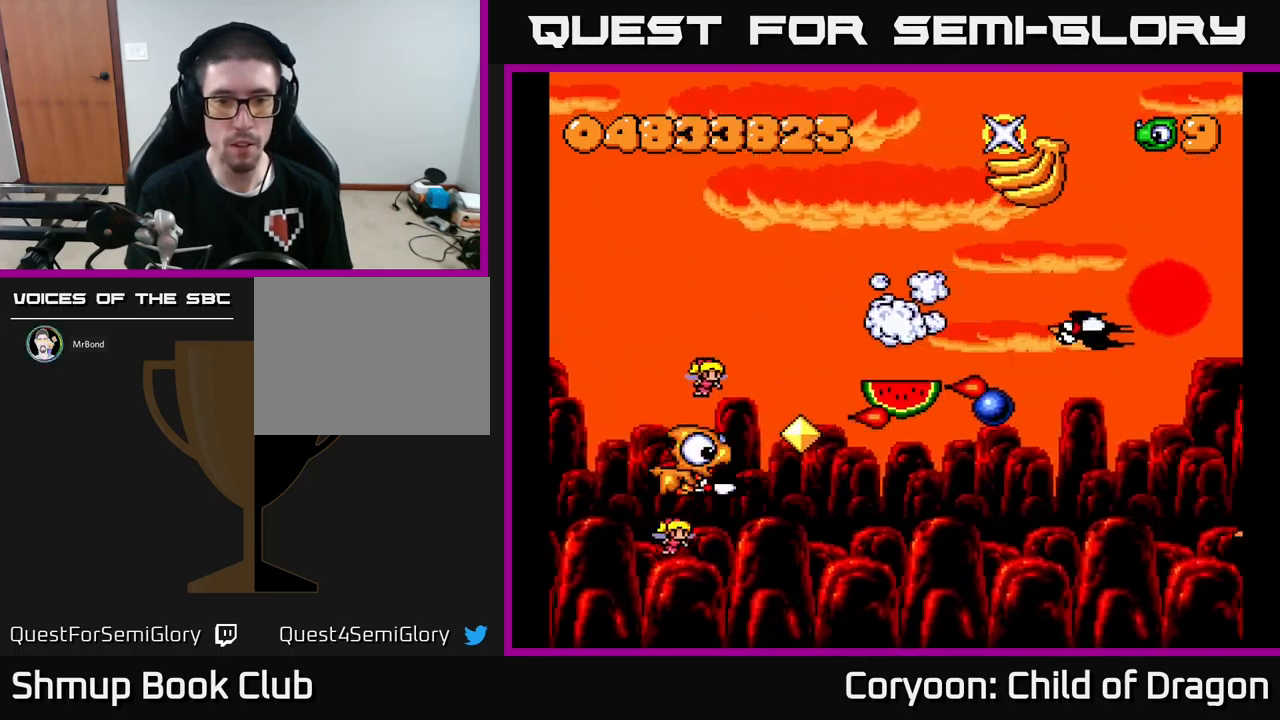
{"buttons": ["X", "DPAD_RIGHT"], "events": [[33, "DPAD_UP", "down"], [83, "DPAD_RIGHT", "down"], [250, "DPAD_UP", "up"], [283, "DPAD_DOWN", "down"], [300, "DPAD_RIGHT", "up"], [383, "DPAD_RIGHT", "down"], [483, "DPAD_DOWN", "up"]]}
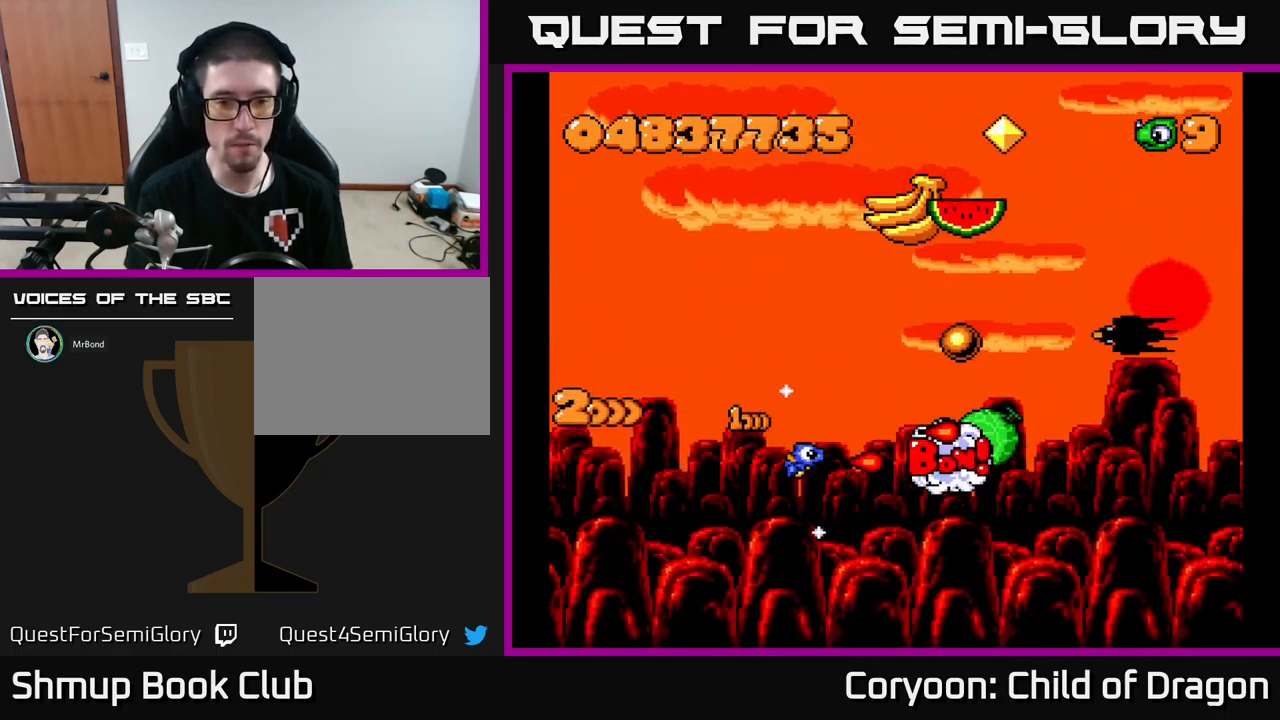
{"buttons": ["X", "DPAD_UP", "DPAD_RIGHT"], "events": [[17, "DPAD_RIGHT", "up"], [50, "DPAD_LEFT", "down"], [50, "DPAD_UP", "down"], [167, "DPAD_LEFT", "up"], [250, "DPAD_LEFT", "down"], [433, "DPAD_LEFT", "up"], [483, "DPAD_RIGHT", "down"]]}
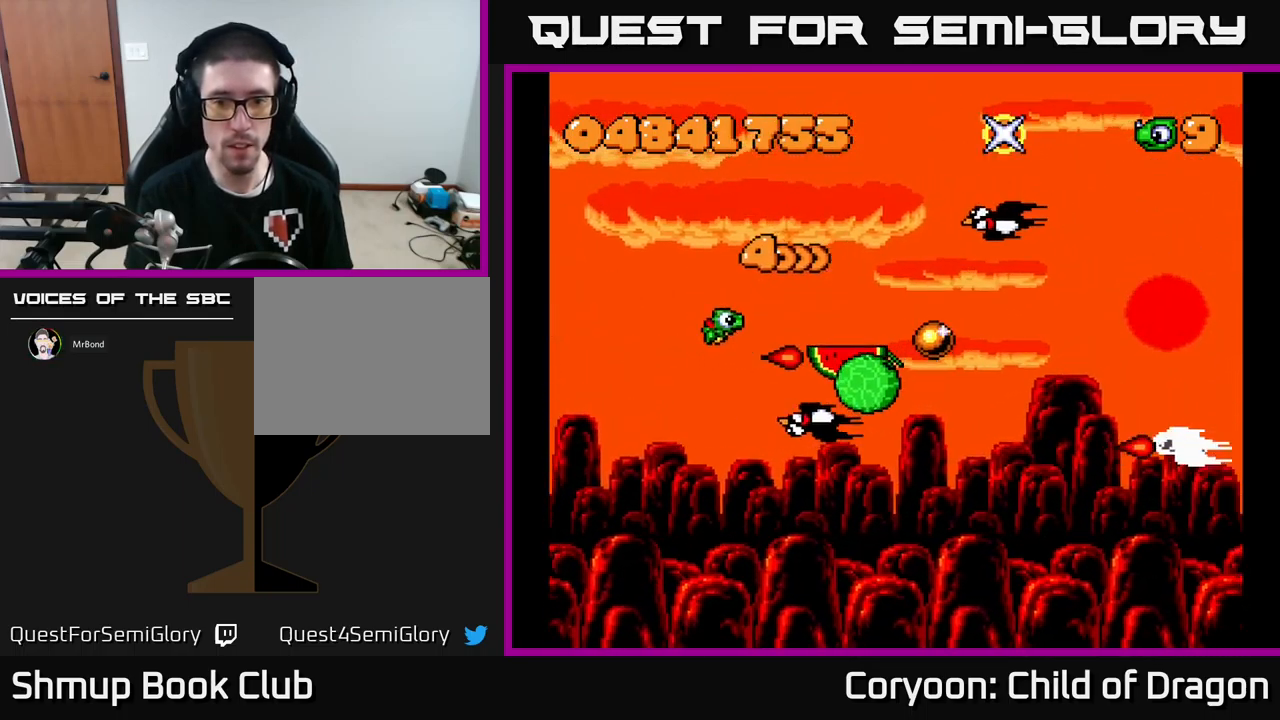
{"buttons": ["X", "DPAD_UP"], "events": [[83, "DPAD_UP", "up"], [117, "DPAD_DOWN", "down"], [317, "DPAD_DOWN", "up"], [467, "DPAD_RIGHT", "up"], [467, "DPAD_UP", "down"]]}
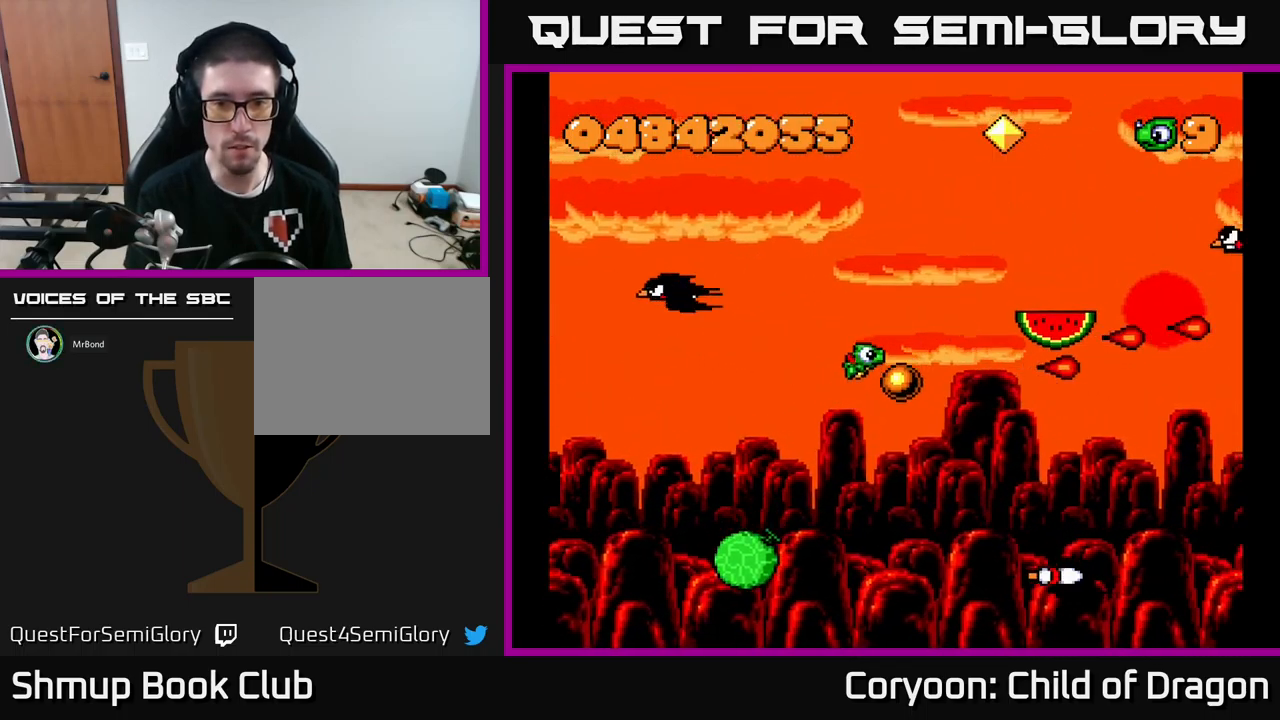
{"buttons": ["X", "DPAD_RIGHT"], "events": [[50, "DPAD_RIGHT", "down"], [67, "DPAD_UP", "up"], [133, "DPAD_DOWN", "down"], [167, "DPAD_RIGHT", "up"], [367, "DPAD_DOWN", "up"], [367, "DPAD_LEFT", "down"], [450, "DPAD_LEFT", "up"], [467, "DPAD_RIGHT", "down"]]}
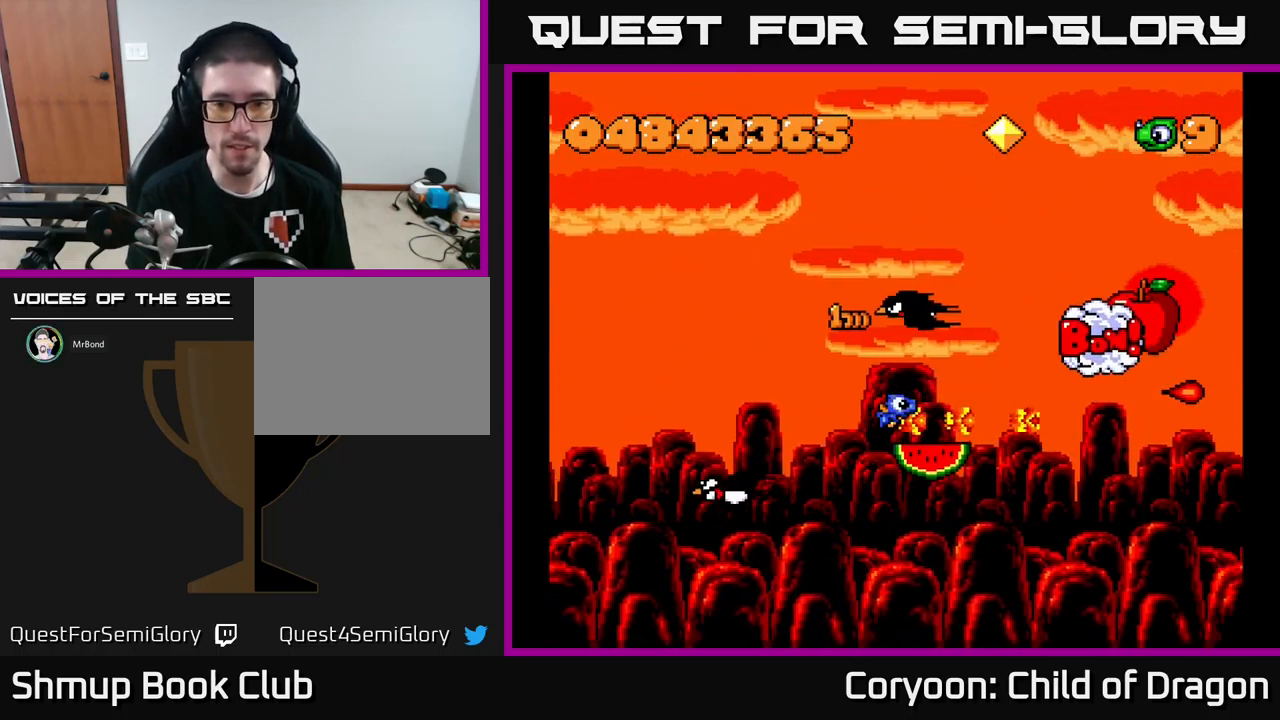
{"buttons": ["X", "DPAD_UP", "DPAD_LEFT"], "events": [[133, "DPAD_RIGHT", "up"], [167, "DPAD_DOWN", "down"], [167, "DPAD_LEFT", "down"], [333, "DPAD_LEFT", "up"], [367, "DPAD_LEFT", "down"], [417, "DPAD_DOWN", "up"], [483, "DPAD_UP", "down"]]}